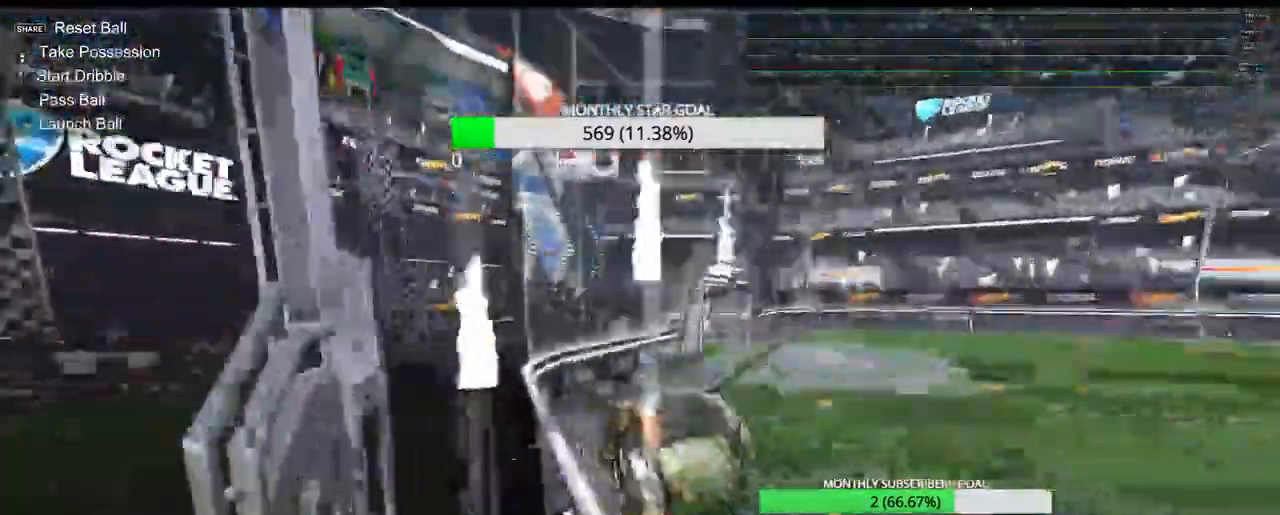
Gameplay with a controller (PlayStation layout); each line is a JSON object with the inputs held at the frame after it. "events" lists button and stick changes between this image and that frame as [ms after this image, input, new state], when the widget could be followed in between.
{"buttons": ["R1", "R2"], "left_stick": "right", "right_stick": "center", "events": [[133, "L1", "down"], [217, "L1", "up"], [317, "L3", "up"], [433, "R1", "down"]]}
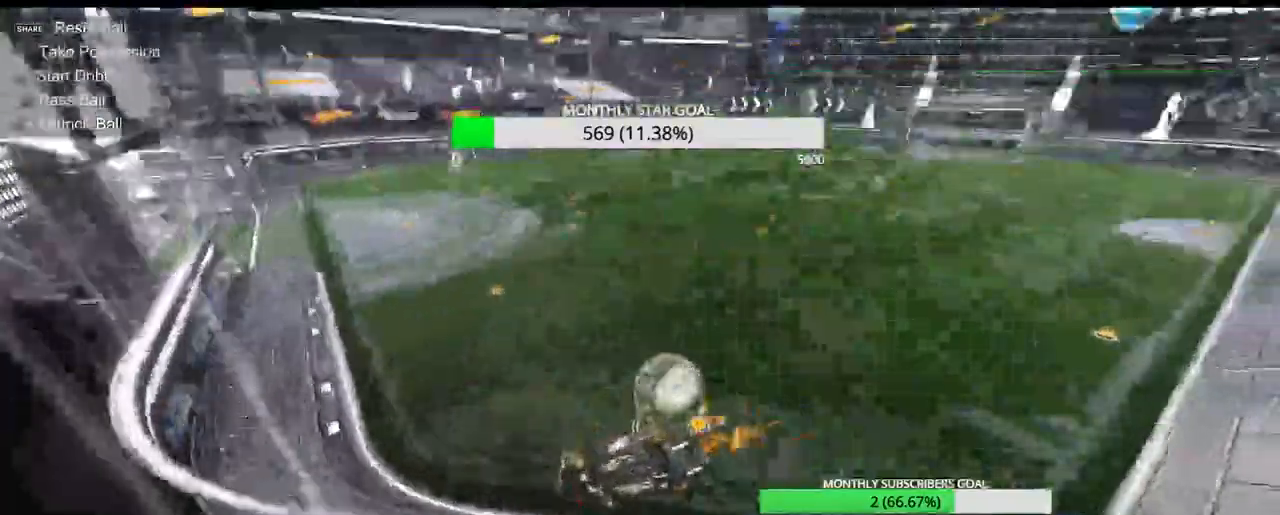
{"buttons": [], "left_stick": "center", "right_stick": "center", "events": [[133, "R1", "up"], [133, "left_stick", "center"], [217, "R2", "up"], [300, "right_stick", "down"], [417, "right_stick", "center"]]}
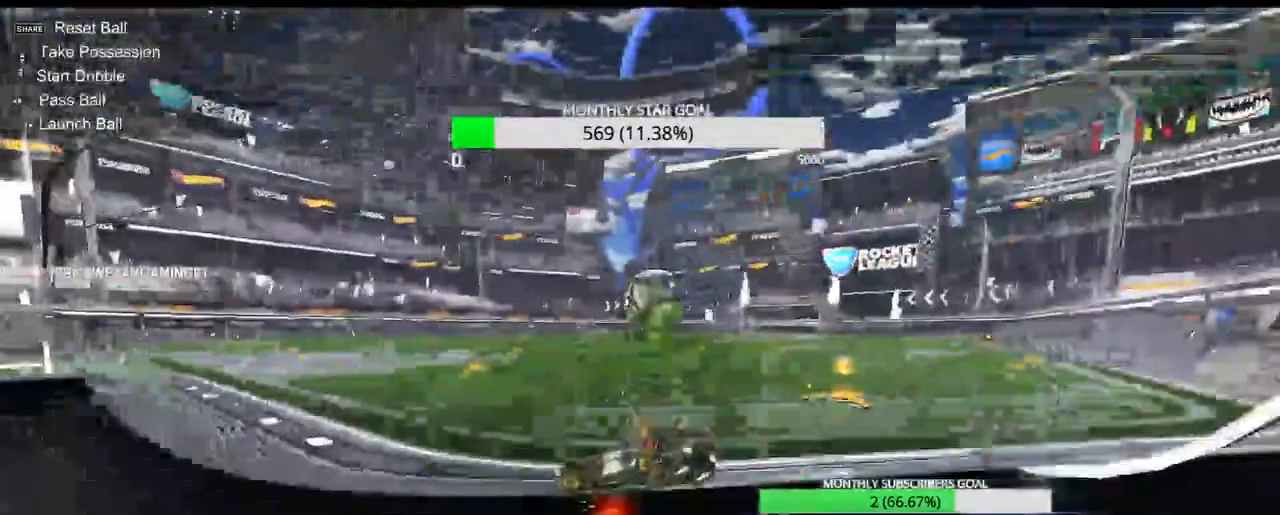
{"buttons": ["R2"], "left_stick": "center", "right_stick": "center", "events": [[283, "left_stick", "right"], [383, "R2", "down"], [467, "left_stick", "center"]]}
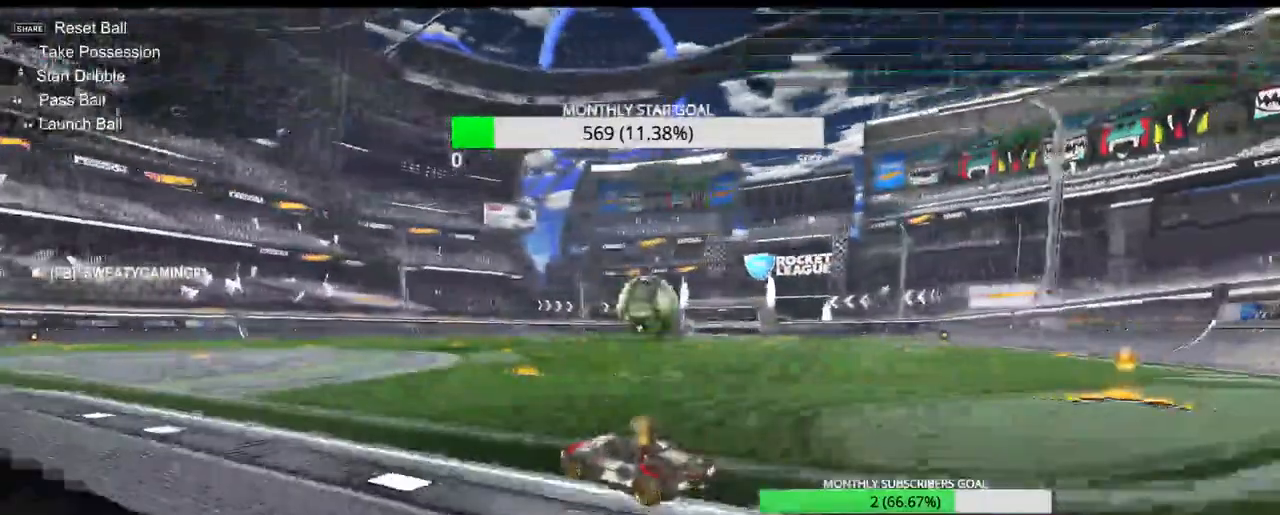
{"buttons": ["R2"], "left_stick": "center", "right_stick": "center", "events": [[17, "R1", "down"], [133, "left_stick", "right"], [400, "left_stick", "center"], [450, "R1", "up"]]}
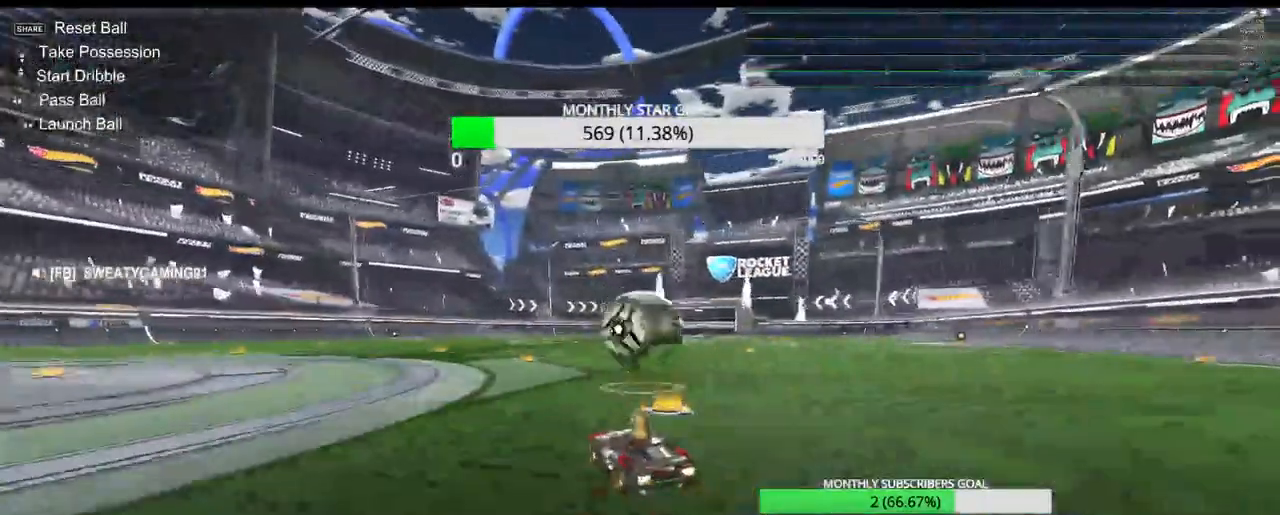
{"buttons": ["R1", "R2"], "left_stick": "center", "right_stick": "center", "events": [[17, "R2", "up"], [17, "left_stick", "left"], [150, "left_stick", "center"], [300, "R2", "down"], [383, "R1", "down"], [383, "left_stick", "right"], [467, "left_stick", "center"]]}
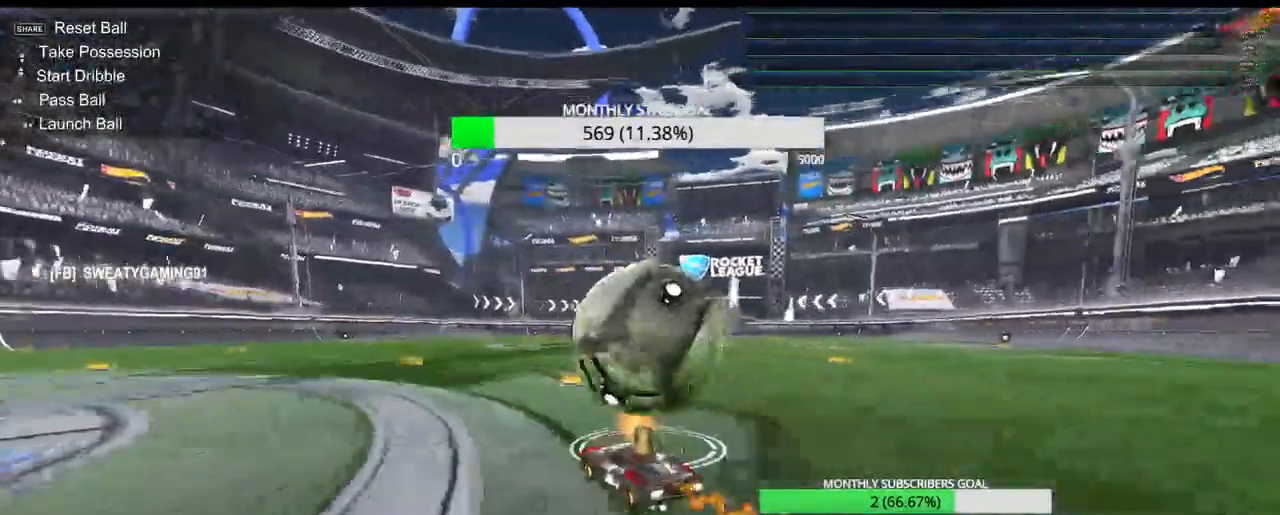
{"buttons": ["R1", "R2"], "left_stick": "left", "right_stick": "center"}
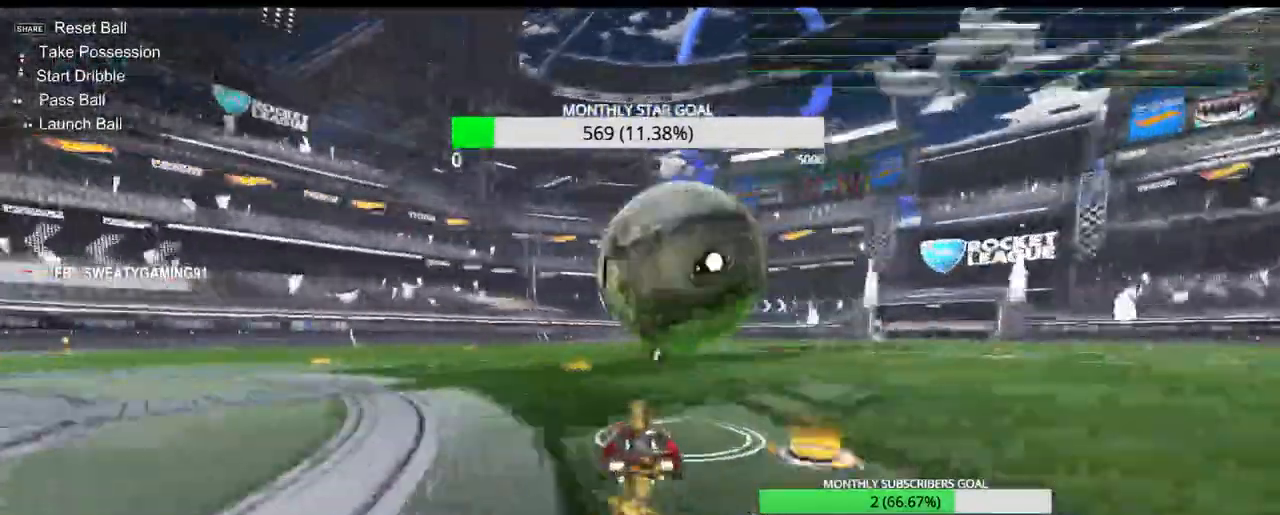
{"buttons": ["R1", "R2"], "left_stick": "center", "right_stick": "center", "events": [[17, "R1", "up"], [17, "left_stick", "center"], [50, "R2", "up"], [383, "left_stick", "right"], [400, "R2", "down"], [417, "R1", "down"], [483, "left_stick", "center"]]}
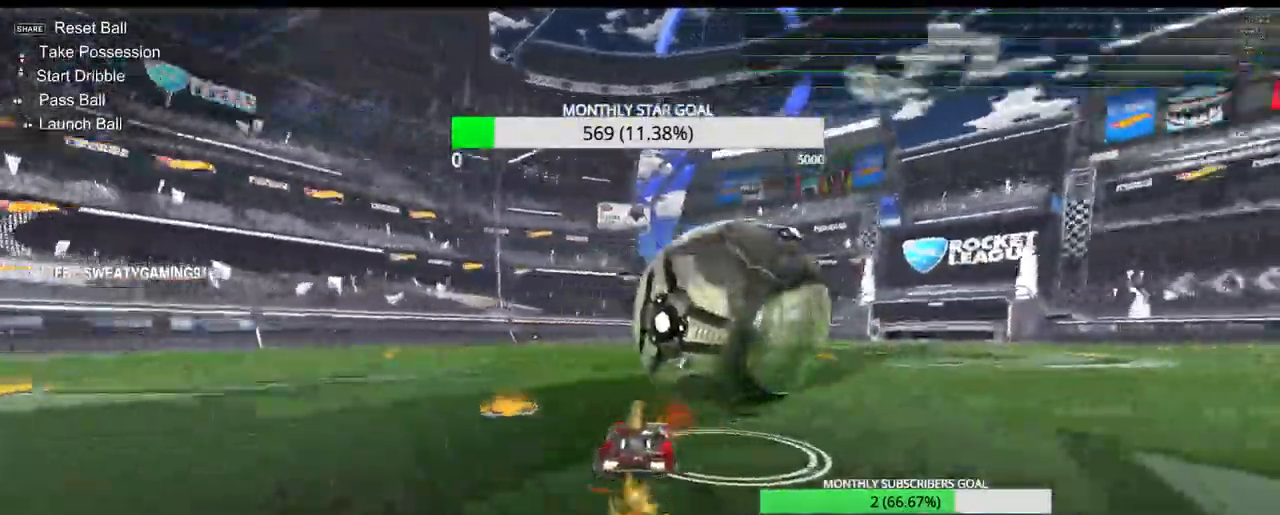
{"buttons": [], "left_stick": "center", "right_stick": "center", "events": [[17, "R1", "up"], [50, "R2", "up"], [67, "left_stick", "right"], [267, "left_stick", "center"], [283, "R2", "down"], [300, "R1", "down"], [400, "R1", "up"], [400, "R2", "up"]]}
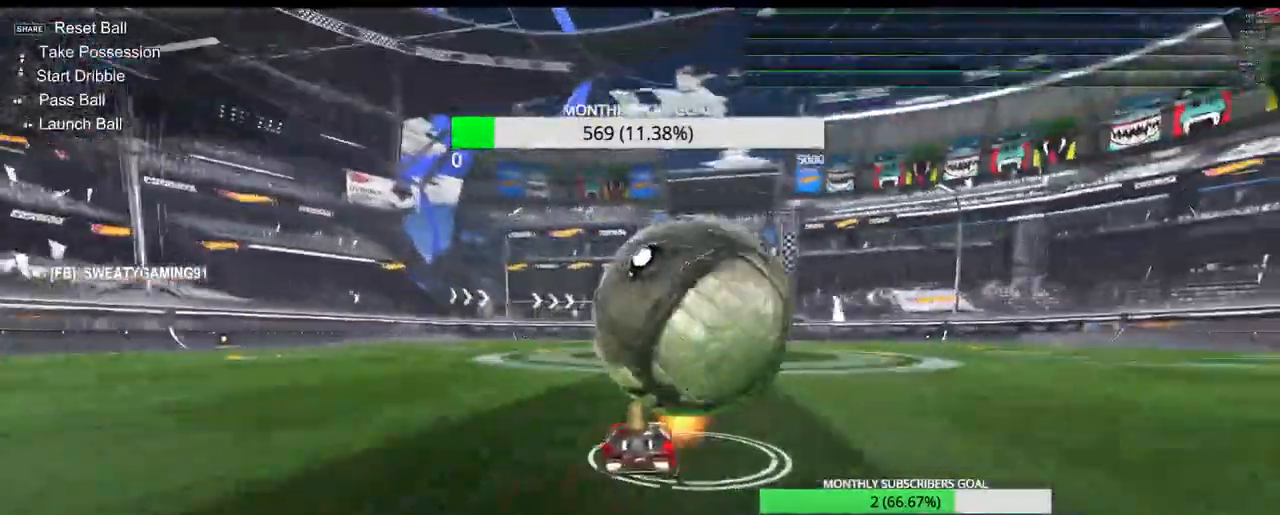
{"buttons": [], "left_stick": "center", "right_stick": "center", "events": [[167, "left_stick", "left"], [217, "left_stick", "center"], [383, "left_stick", "right"], [433, "left_stick", "center"]]}
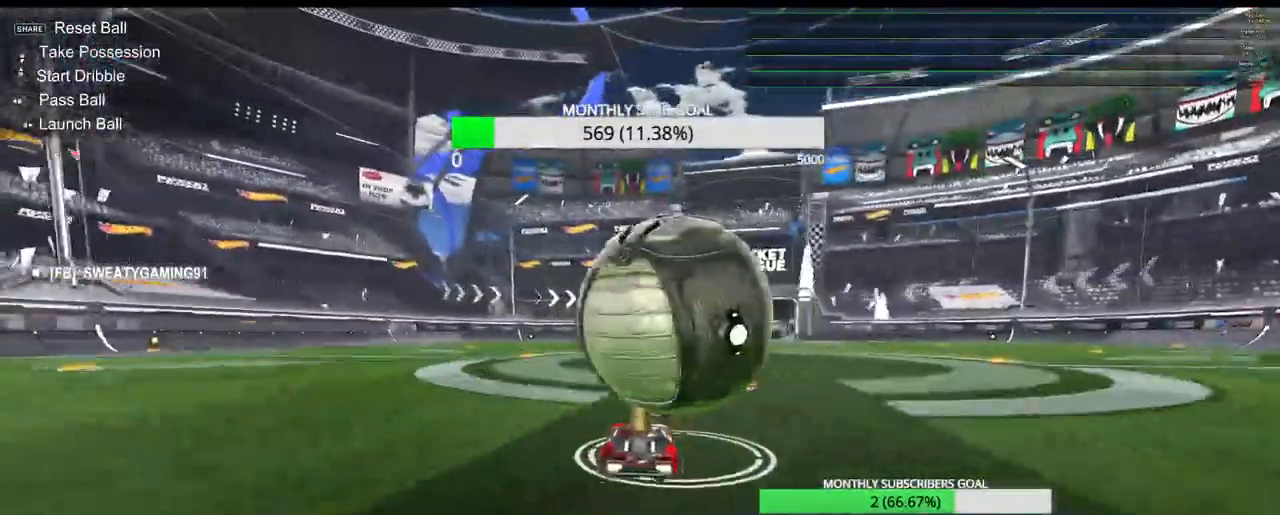
{"buttons": ["R1", "R2"], "left_stick": "center", "right_stick": "center", "events": [[17, "R2", "down"], [50, "R1", "down"], [200, "R1", "up"], [200, "left_stick", "right"], [217, "R2", "up"], [300, "left_stick", "center"], [433, "R2", "down"], [450, "R1", "down"]]}
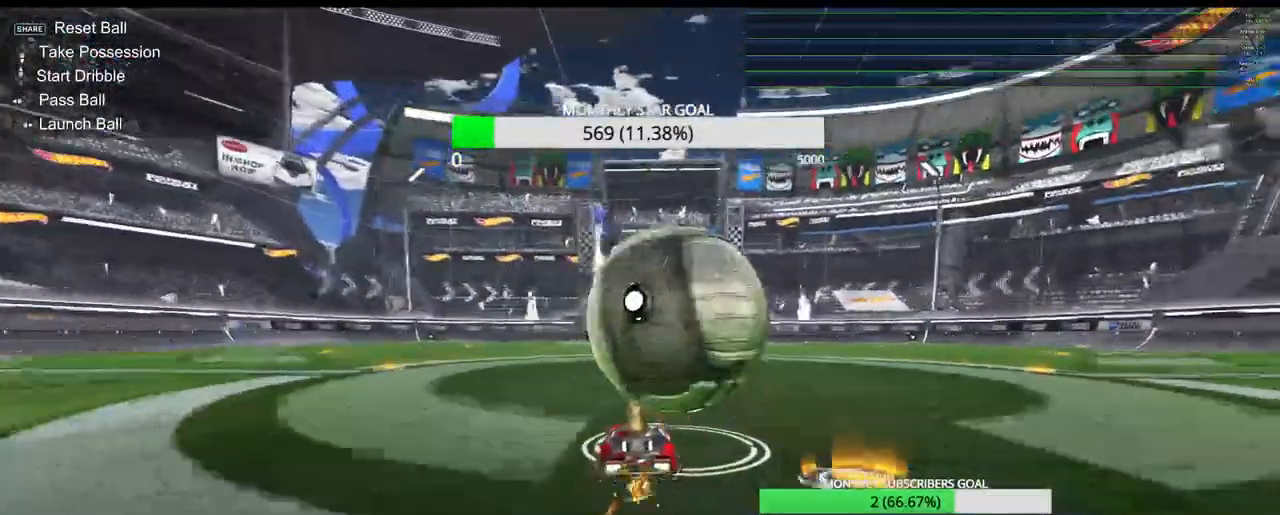
{"buttons": [], "left_stick": "right", "right_stick": "center", "events": [[133, "R1", "up"], [133, "R2", "up"], [267, "R2", "down"], [300, "R1", "down"], [333, "left_stick", "right"], [433, "R1", "up"], [467, "R2", "up"]]}
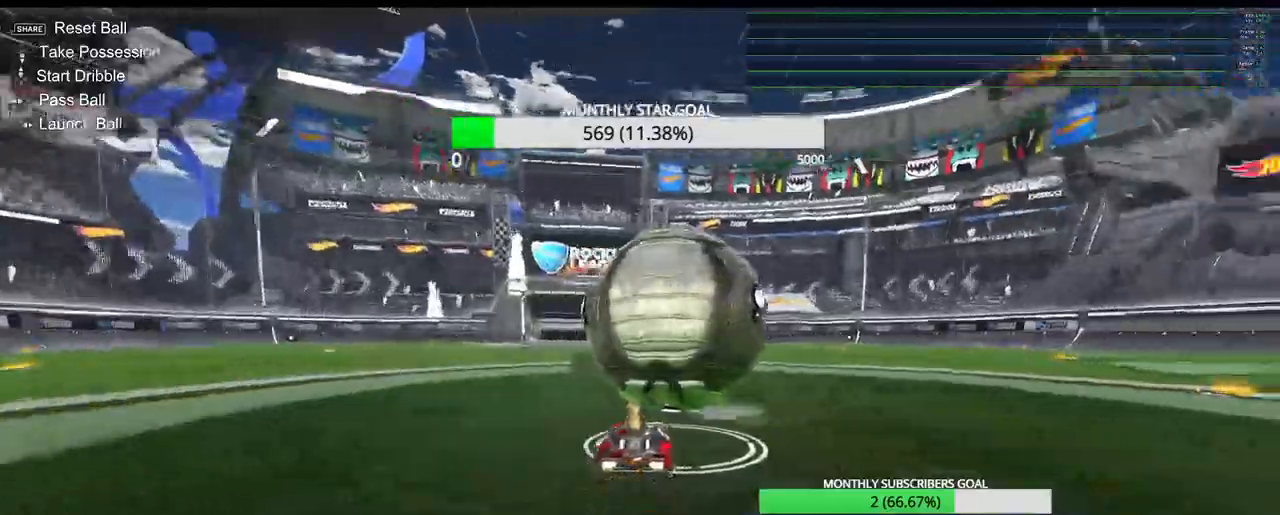
{"buttons": ["R1", "R2"], "left_stick": "center", "right_stick": "center", "events": [[33, "R2", "down"], [50, "R1", "down"], [67, "left_stick", "center"], [183, "R1", "up"], [200, "R2", "up"], [267, "left_stick", "left"], [483, "R1", "down"], [483, "R2", "down"], [483, "left_stick", "center"]]}
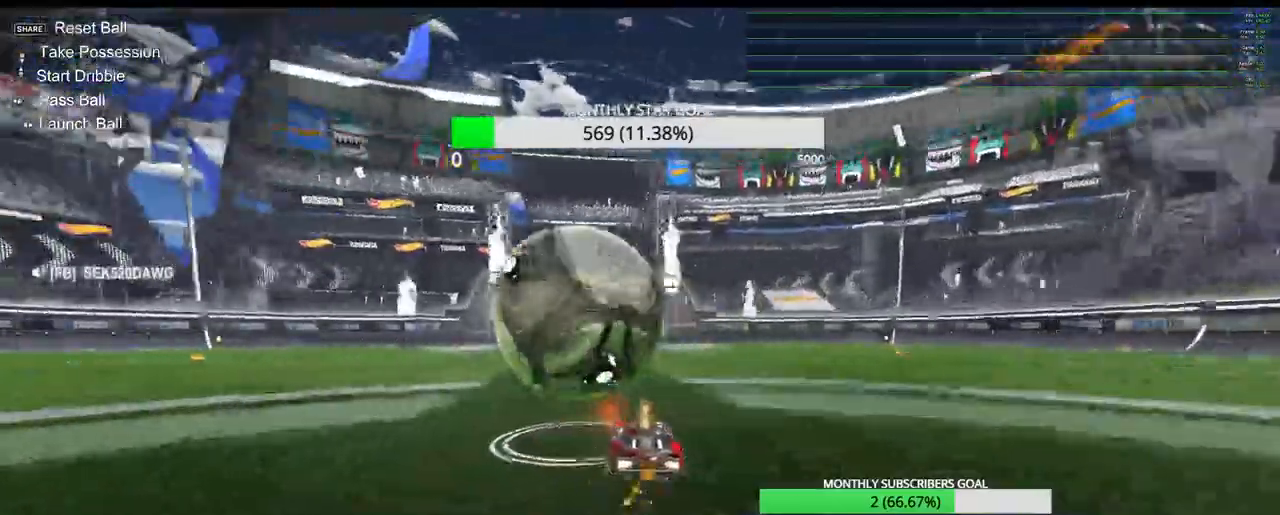
{"buttons": ["R1", "R2"], "left_stick": "right", "right_stick": "center", "events": [[83, "left_stick", "left"], [250, "left_stick", "center"], [383, "left_stick", "right"]]}
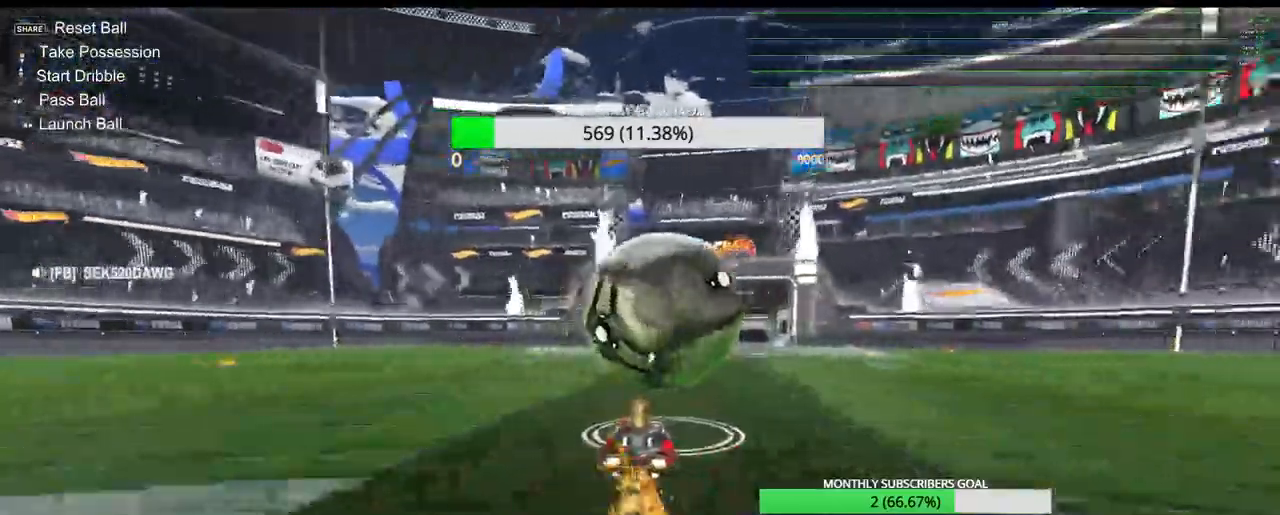
{"buttons": ["CROSS"], "left_stick": "down-right", "right_stick": "center", "events": [[33, "left_stick", "center"], [183, "R1", "up"], [200, "R2", "up"], [283, "CROSS", "down"], [383, "CROSS", "up"], [433, "CROSS", "down"], [467, "left_stick", "down-right"]]}
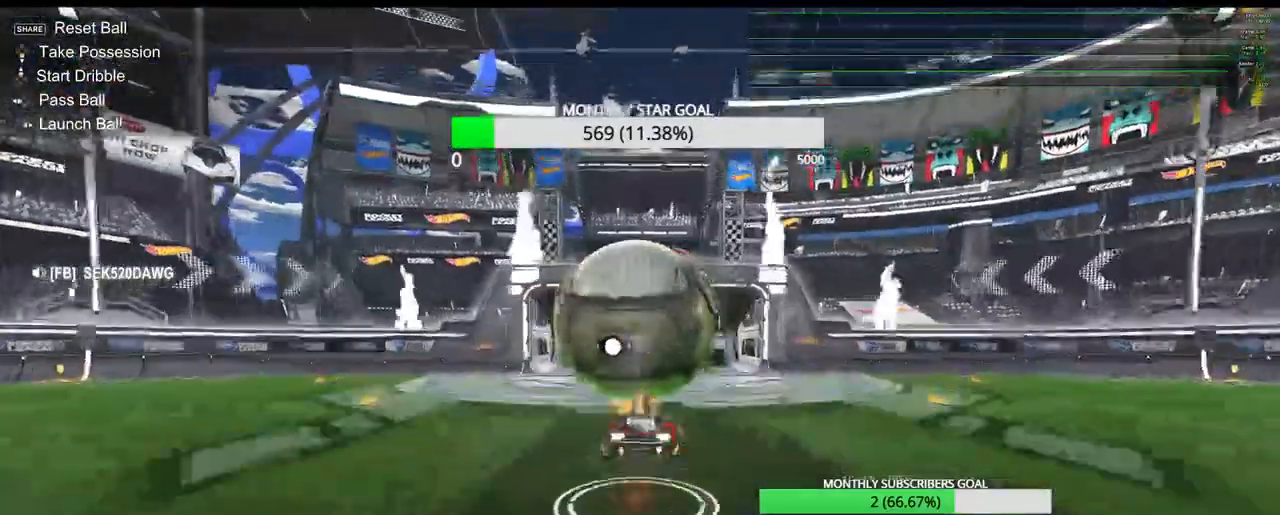
{"buttons": ["SQUARE", "R1", "R2"], "left_stick": "down-left", "right_stick": "center", "events": [[33, "CROSS", "up"], [267, "L3", "down"], [333, "R2", "down"], [400, "L3", "up"], [400, "R1", "down"], [400, "SQUARE", "down"], [433, "left_stick", "down-left"]]}
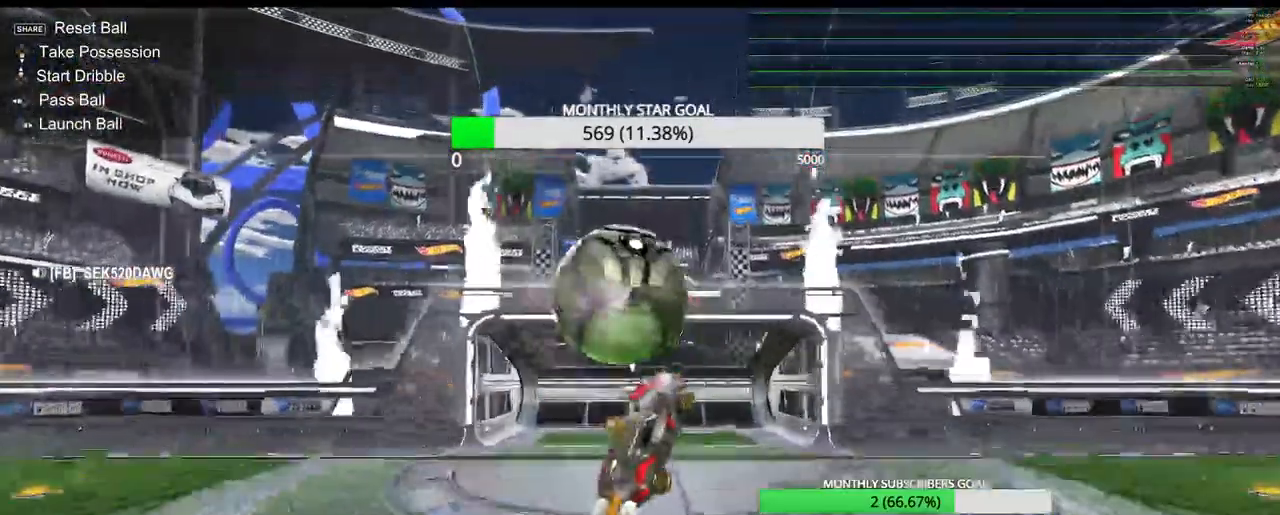
{"buttons": ["SQUARE", "R1", "R2"], "left_stick": "left", "right_stick": "center", "events": [[217, "left_stick", "center"], [450, "left_stick", "left"]]}
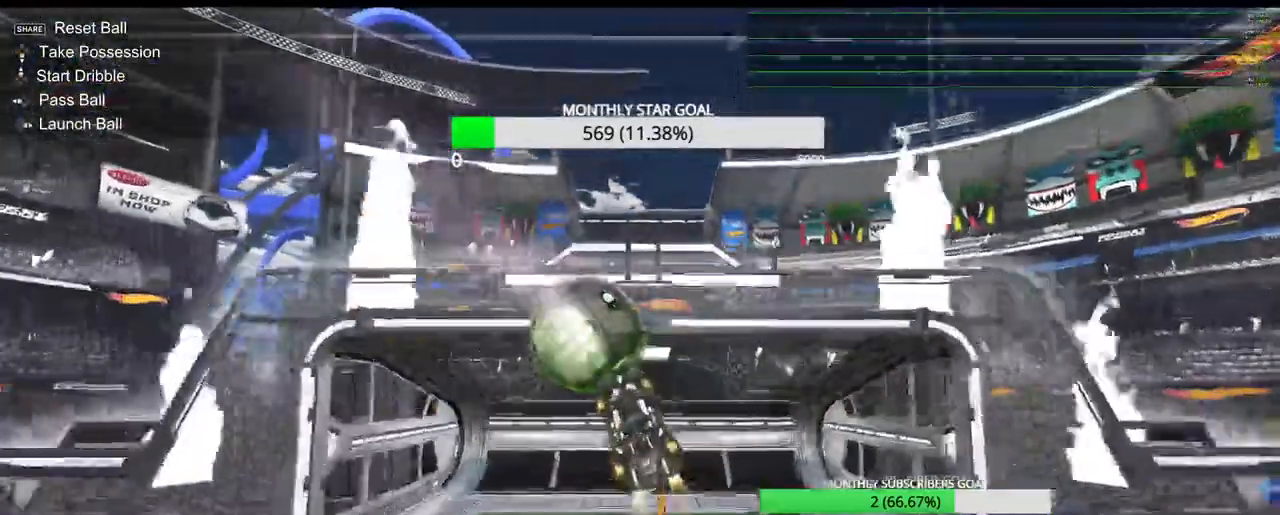
{"buttons": [], "left_stick": "left", "right_stick": "center", "events": [[450, "R1", "up"], [467, "R2", "up"], [467, "SQUARE", "up"]]}
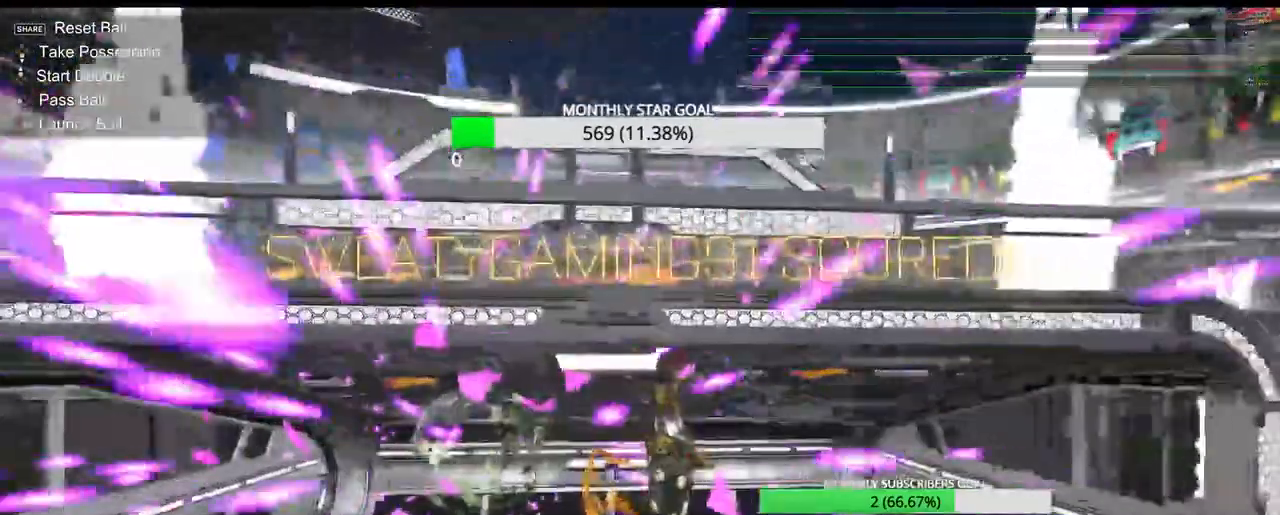
{"buttons": [], "left_stick": "center", "right_stick": "center", "events": [[133, "left_stick", "center"], [267, "START", "down"], [317, "TRIANGLE", "down"], [350, "TRIANGLE", "up"], [367, "START", "up"]]}
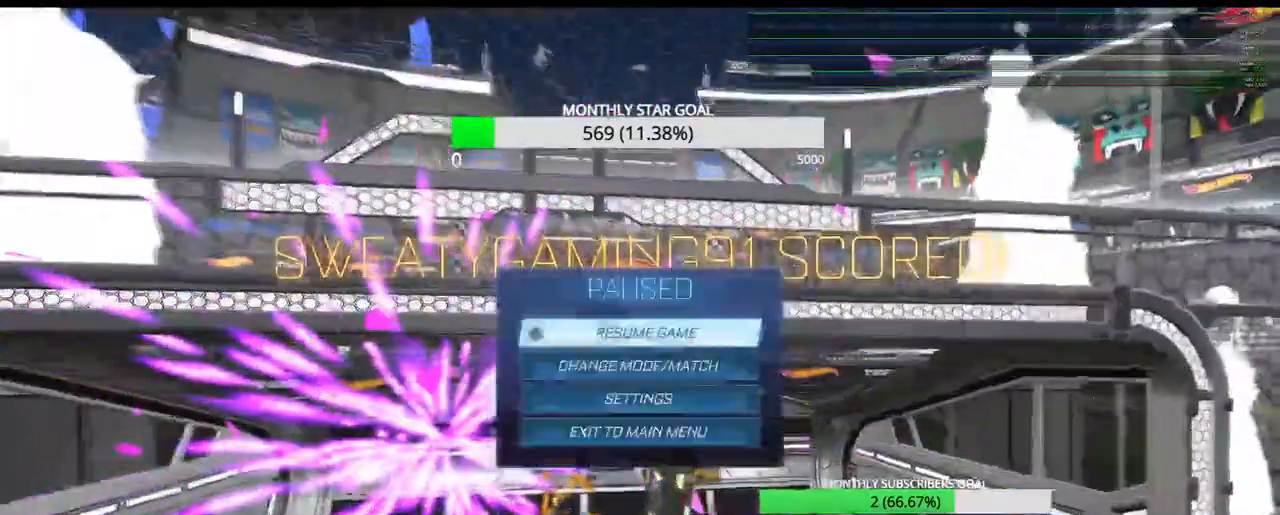
{"buttons": [], "left_stick": "center", "right_stick": "center", "events": []}
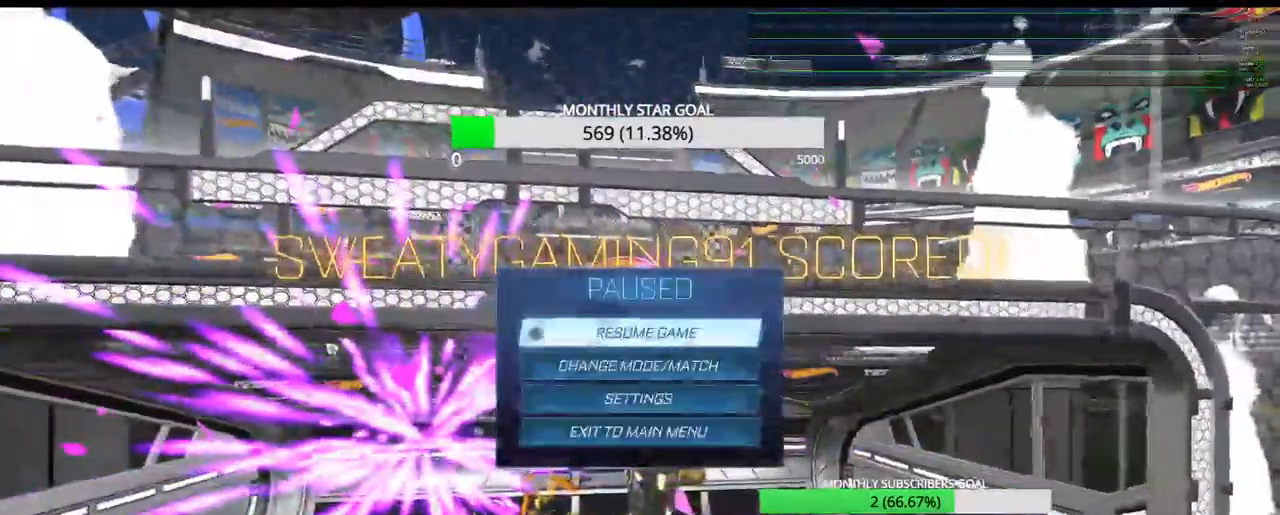
{"buttons": [], "left_stick": "center", "right_stick": "center", "events": []}
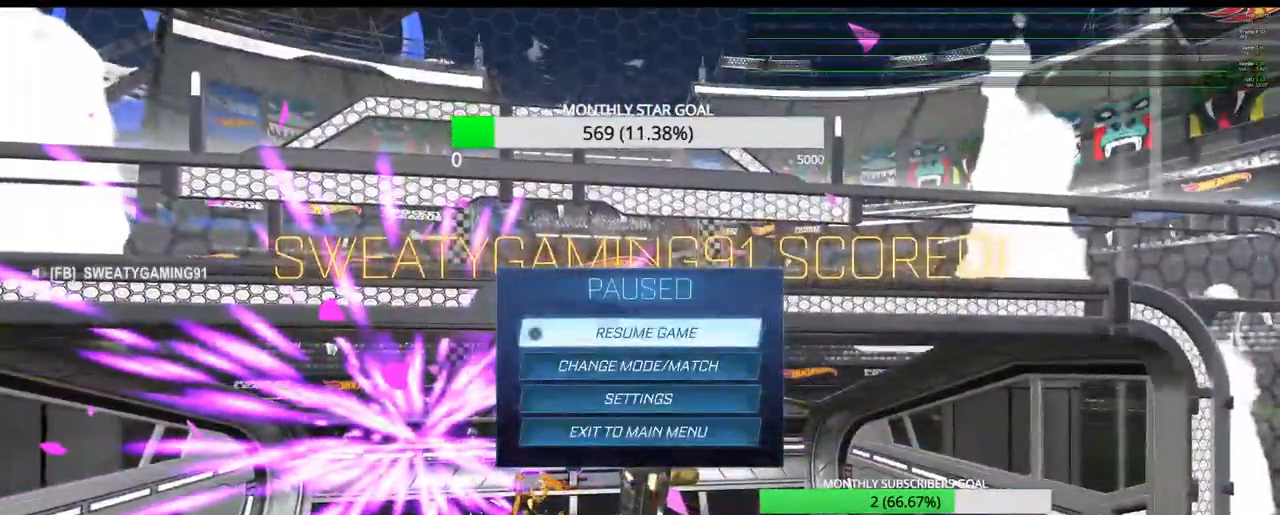
{"buttons": [], "left_stick": "center", "right_stick": "center", "events": []}
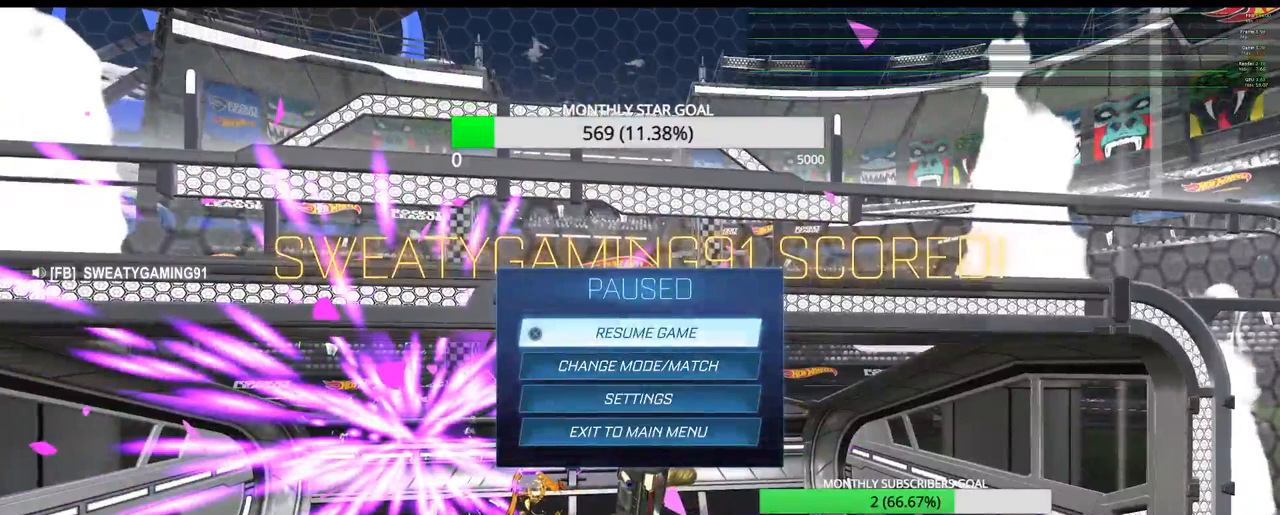
{"buttons": [], "left_stick": "center", "right_stick": "center", "events": []}
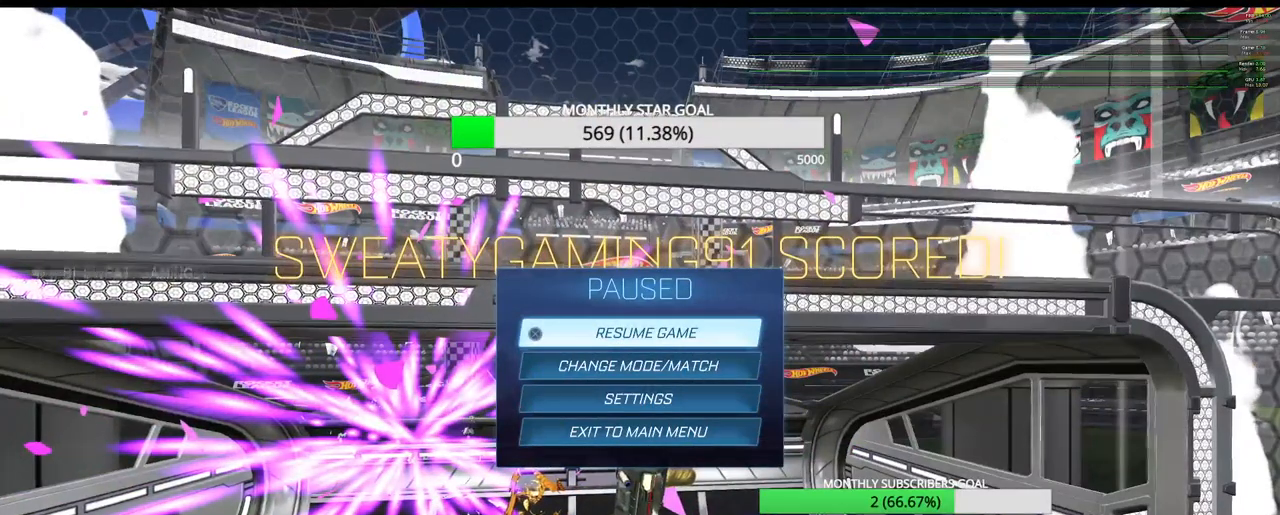
{"buttons": [], "left_stick": "center", "right_stick": "center", "events": []}
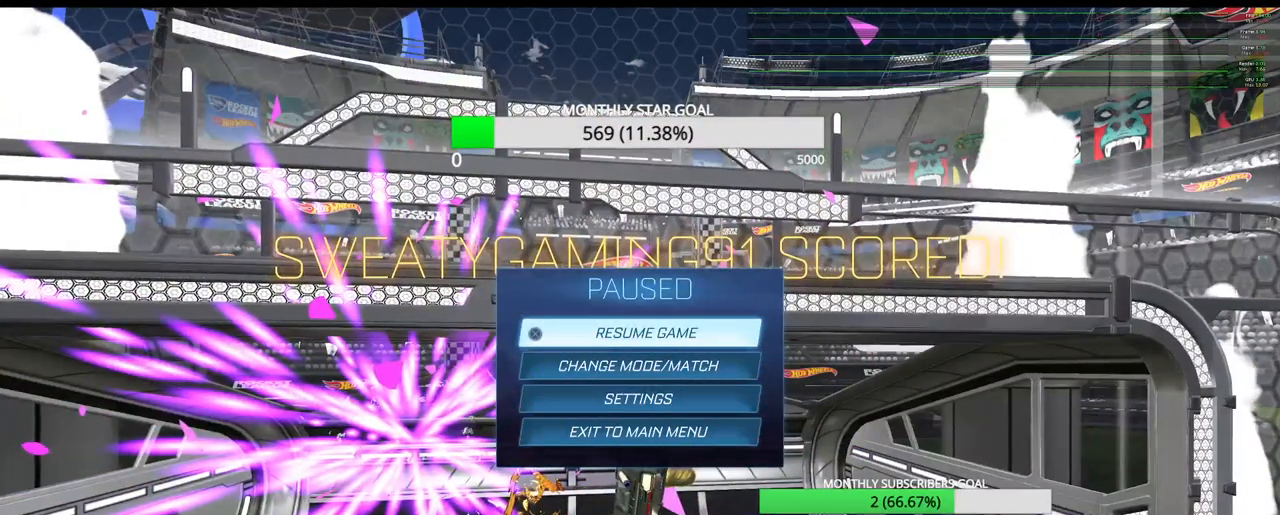
{"buttons": [], "left_stick": "center", "right_stick": "center", "events": [[367, "DPAD_DOWN", "down"], [433, "DPAD_DOWN", "up"]]}